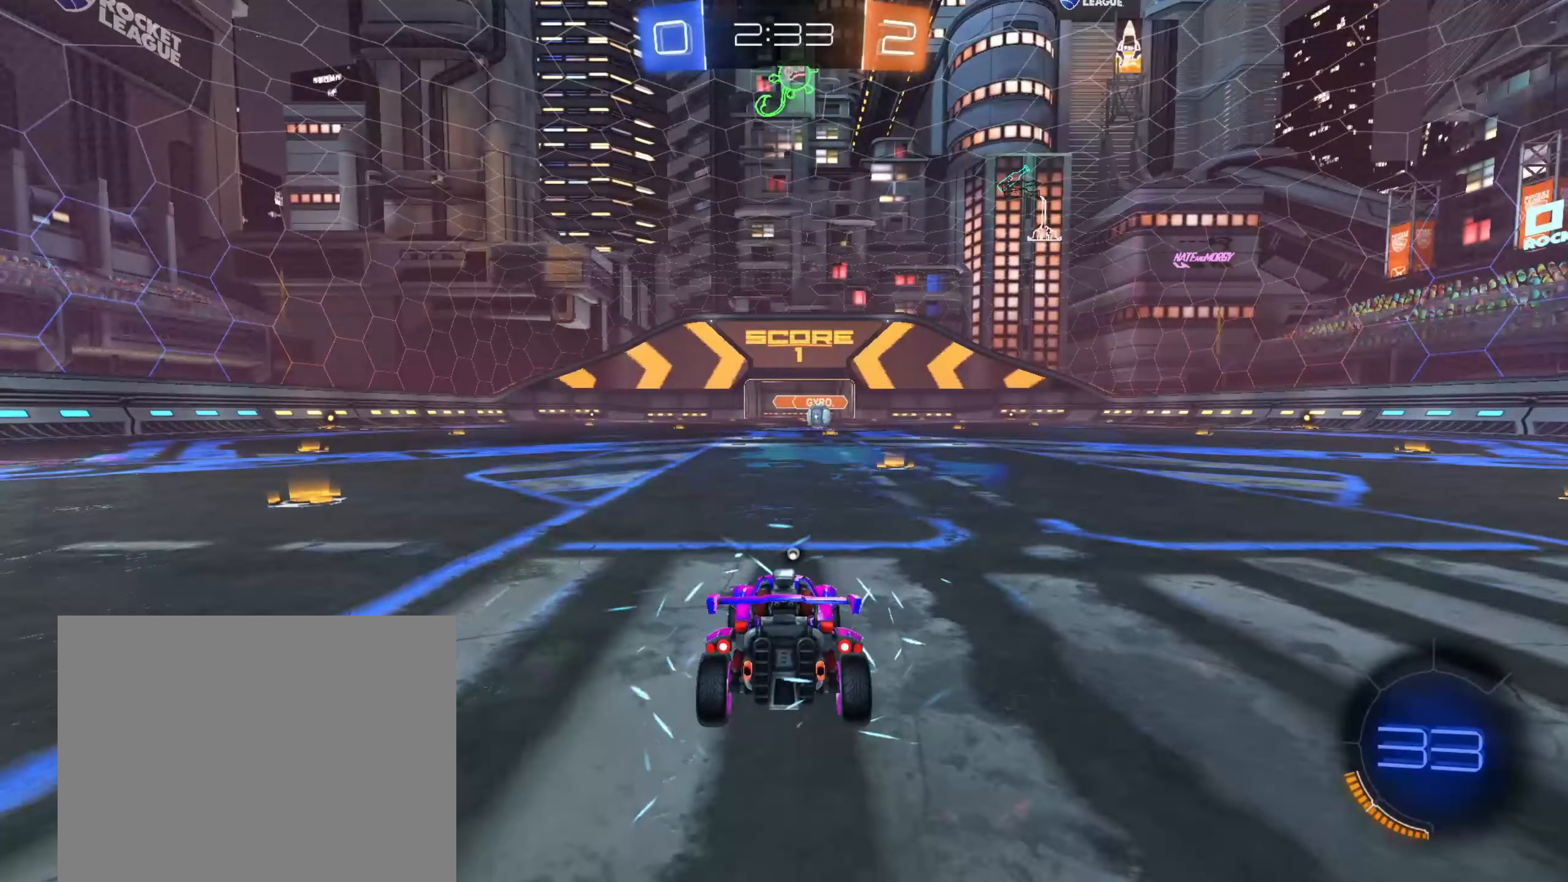
Gameplay with a controller (PlayStation layout); each line is a JSON object with the inputs held at the frame after it (dt_ms = milliseconds from this image to that frame). "events" lists button and stick changes between this image and that frame as [ms after this image, input, new state], when the widget could be followed in between.
{"dt_ms": 500, "buttons": ["R2"], "left_stick": "center", "right_stick": "center", "events": [[33, "CROSS", "up"]]}
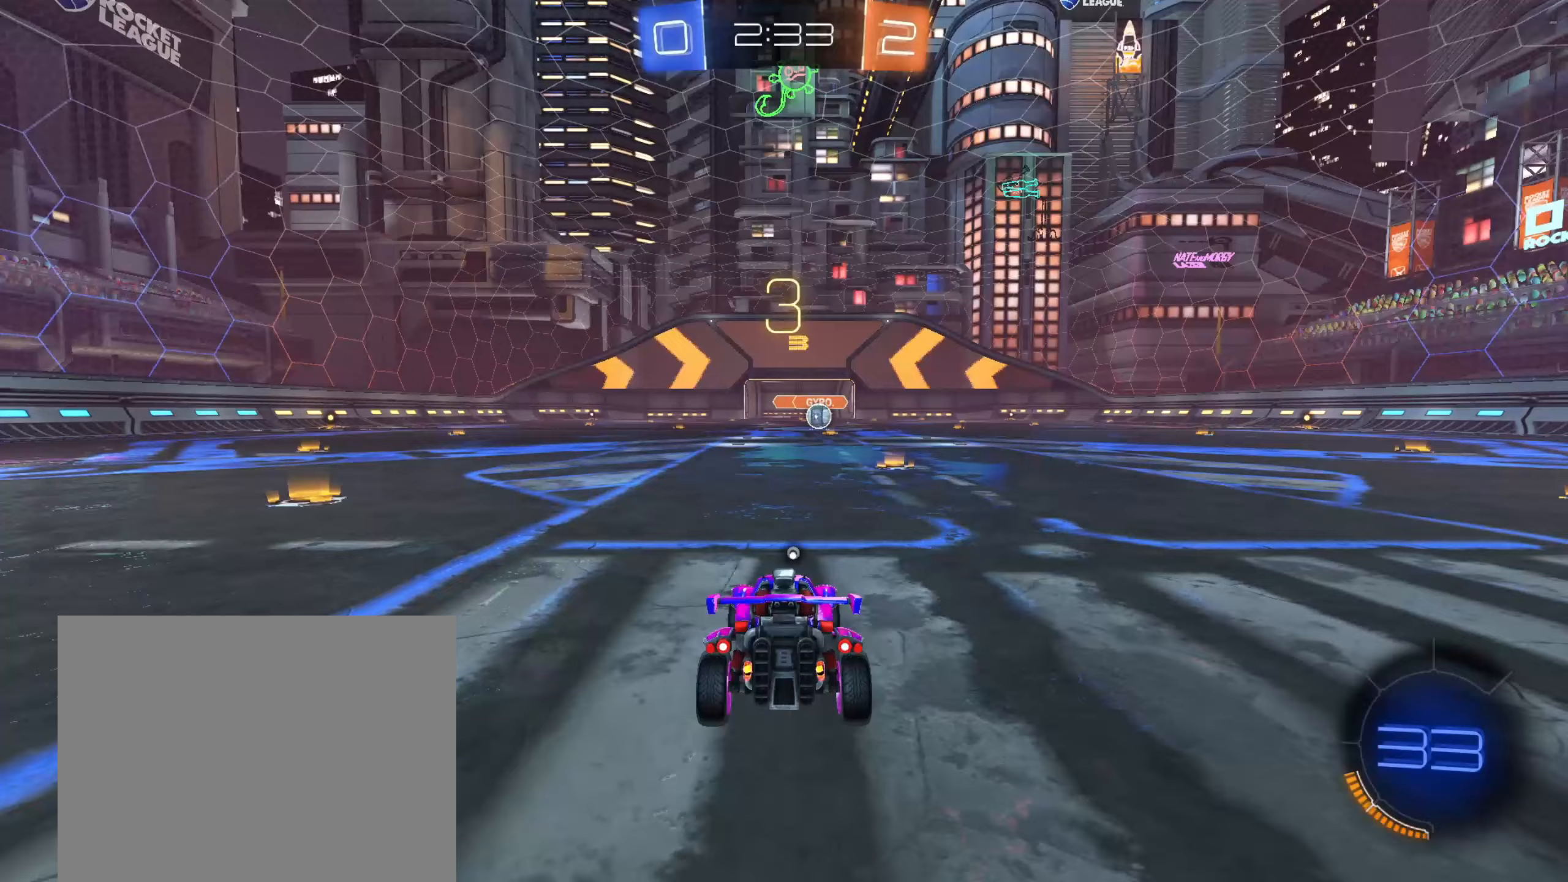
{"dt_ms": 500, "buttons": ["TRIANGLE", "R2"], "left_stick": "center", "right_stick": "center", "events": [[17, "TRIANGLE", "down"], [150, "TRIANGLE", "up"], [433, "TRIANGLE", "down"]]}
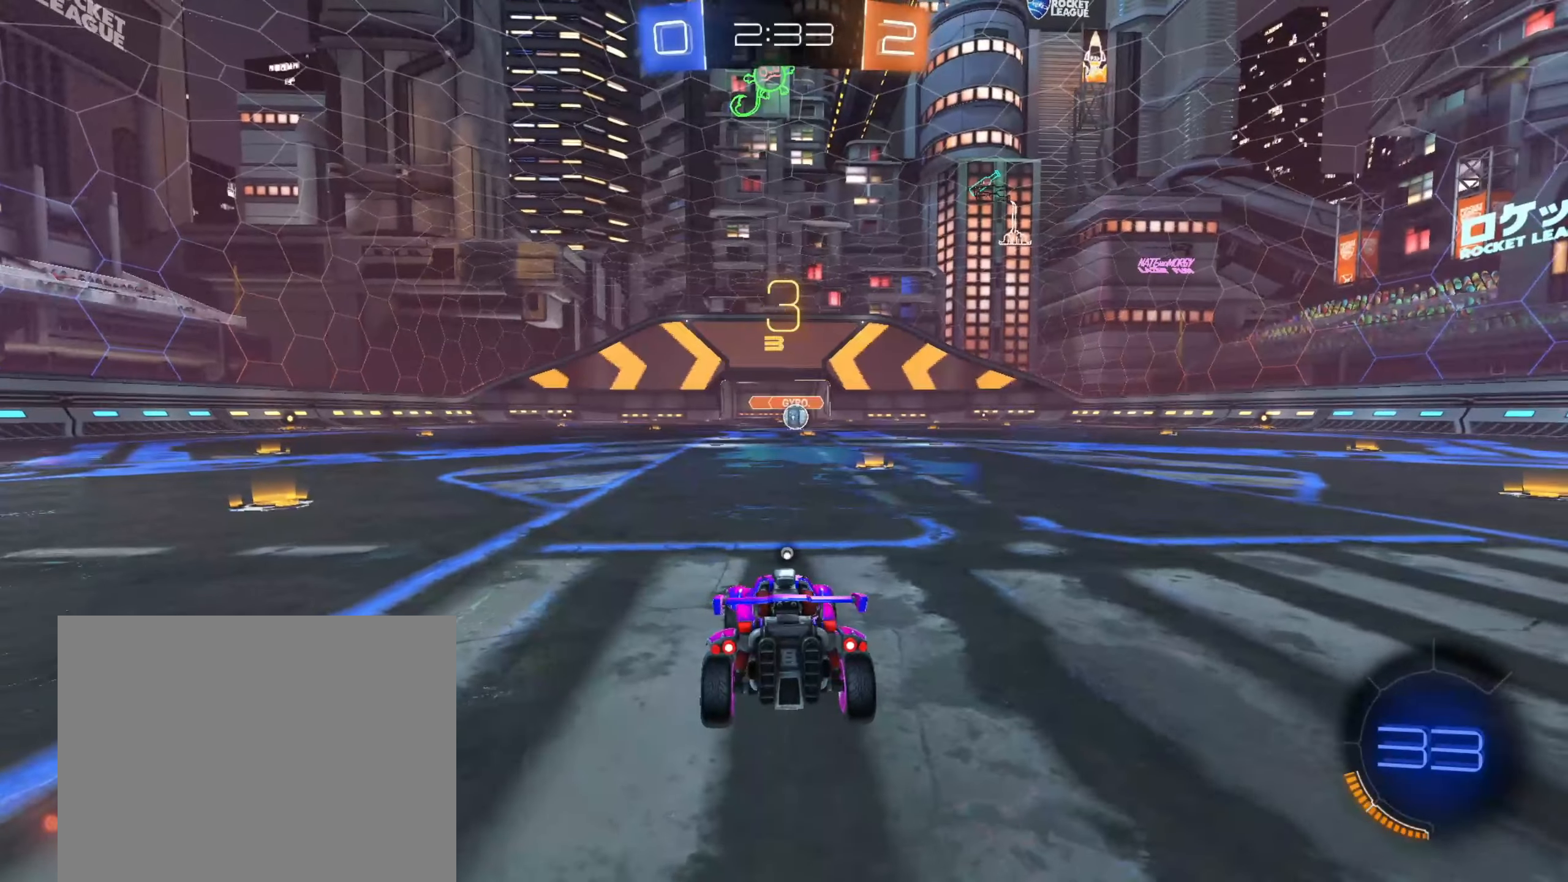
{"dt_ms": 500, "buttons": ["TRIANGLE", "R2"], "left_stick": "center", "right_stick": "center", "events": [[33, "TRIANGLE", "up"], [167, "L3", "down"], [167, "TRIANGLE", "down"], [250, "L3", "up"], [250, "left_stick", "down"], [300, "TRIANGLE", "up"], [317, "left_stick", "center"], [417, "L3", "down"], [450, "TRIANGLE", "down"], [500, "L3", "up"]]}
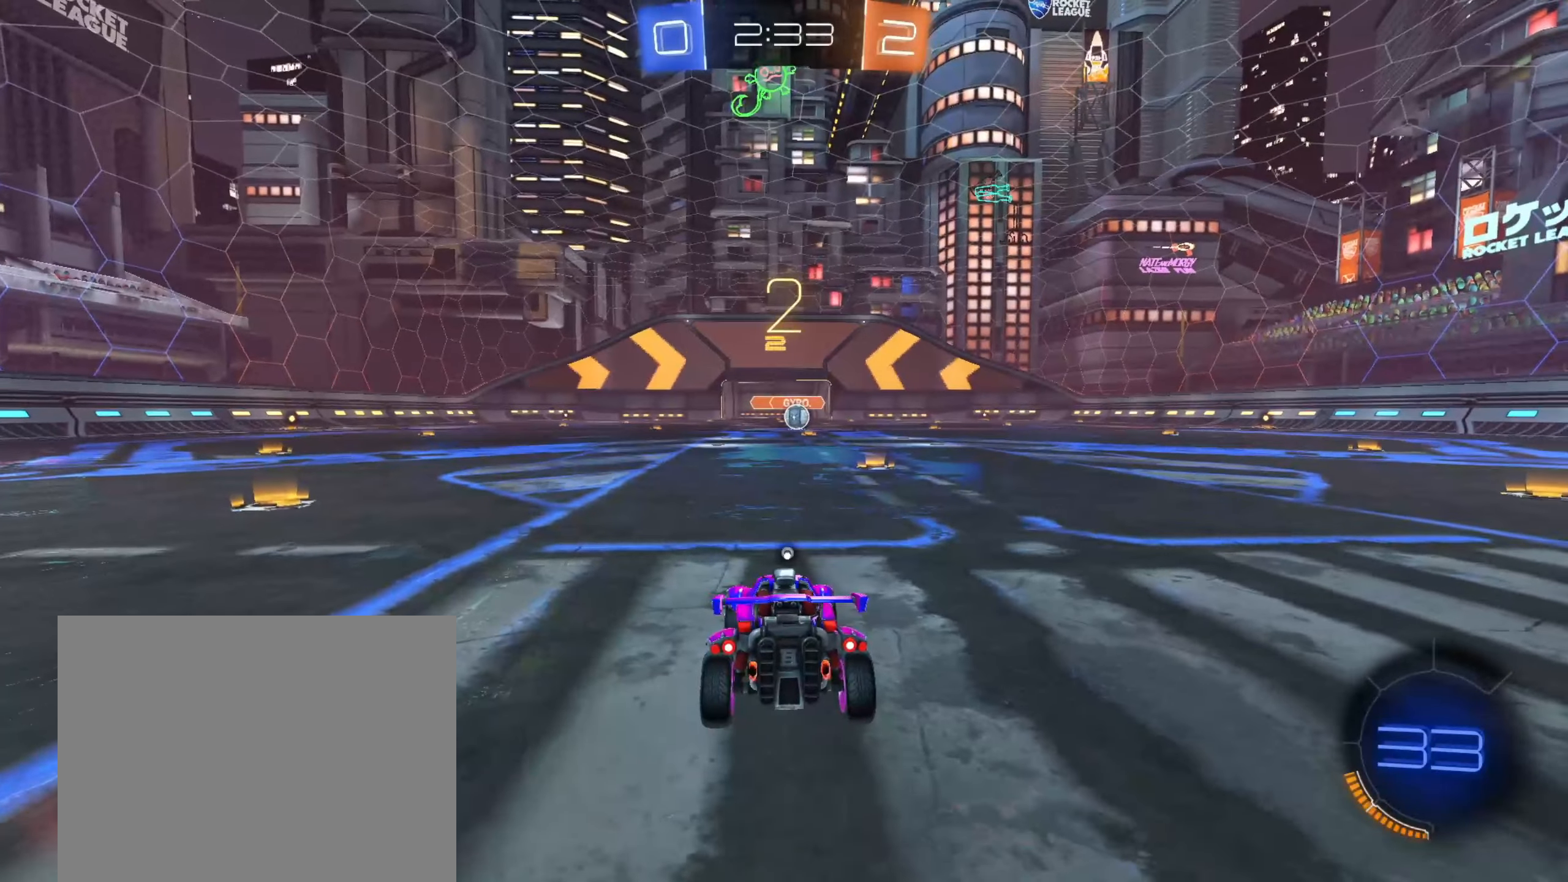
{"dt_ms": 500, "buttons": ["R2"], "left_stick": "center", "right_stick": "center", "events": [[67, "TRIANGLE", "up"], [167, "L3", "down"], [183, "TRIANGLE", "down"], [267, "L3", "up"], [300, "TRIANGLE", "up"]]}
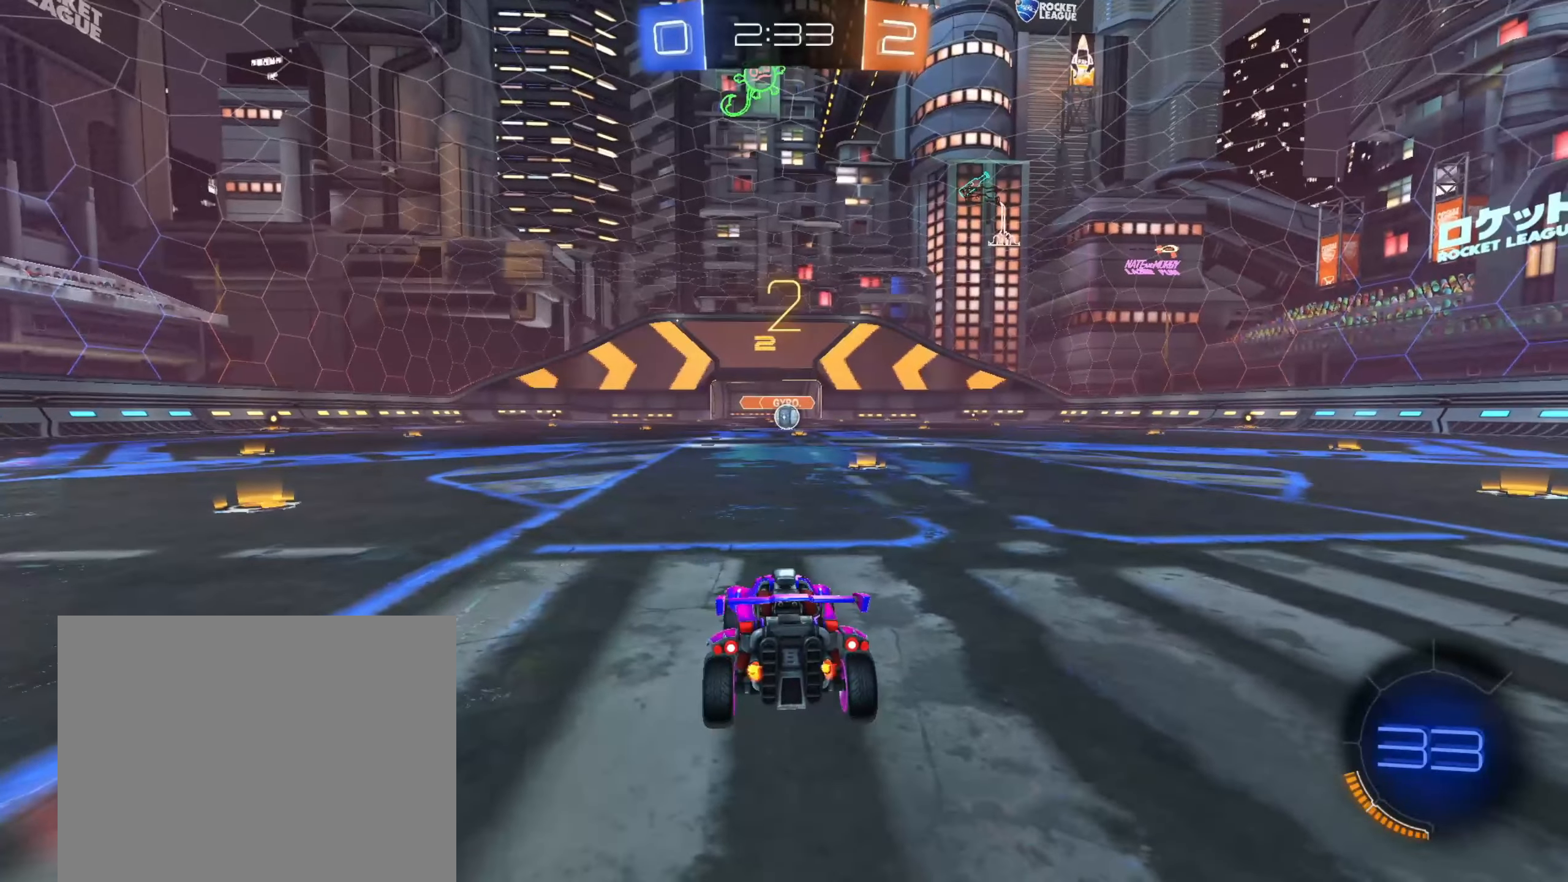
{"dt_ms": 500, "buttons": ["CIRCLE", "R2"], "left_stick": "center", "right_stick": "center", "events": [[67, "L3", "down"], [133, "CIRCLE", "down"], [167, "L3", "up"], [300, "L3", "down"], [350, "L3", "up"]]}
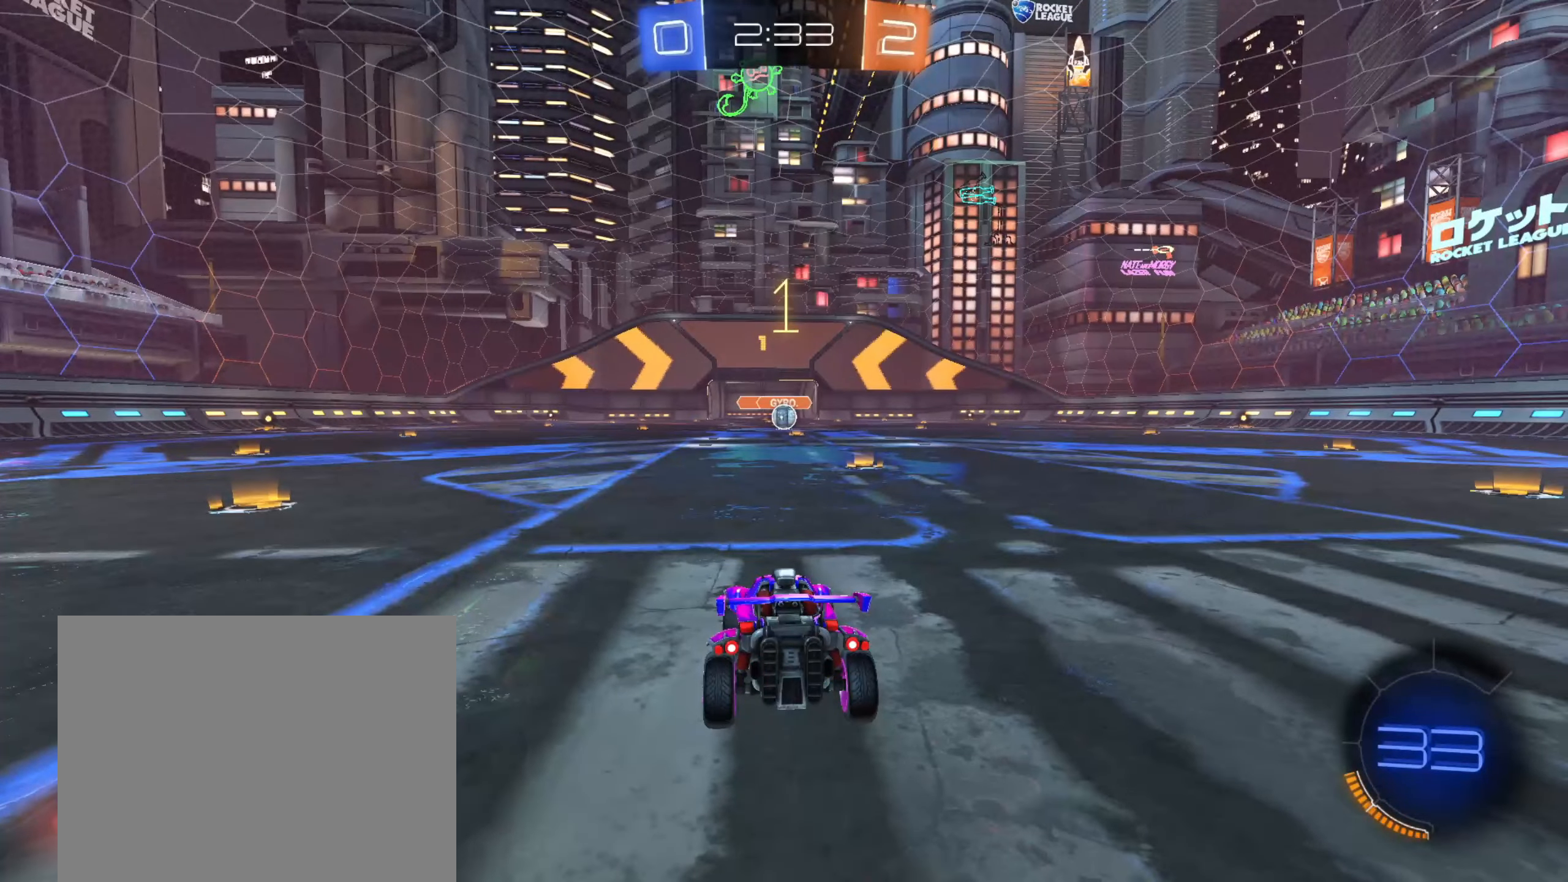
{"dt_ms": 500, "buttons": ["CIRCLE", "R2"], "left_stick": "center", "right_stick": "center", "events": [[67, "L3", "down"], [167, "L3", "up"]]}
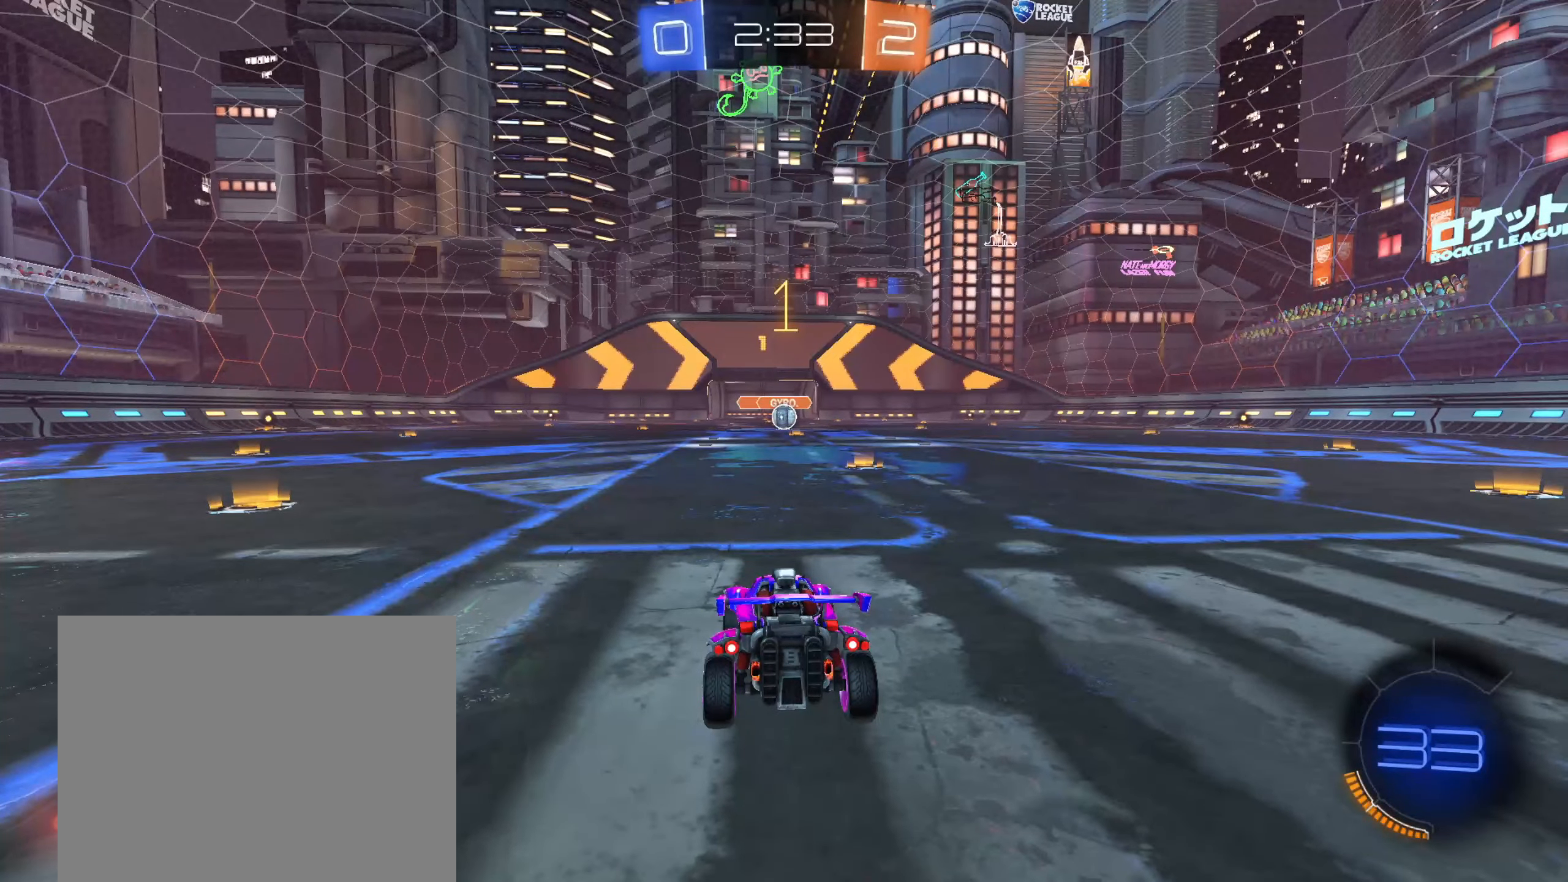
{"dt_ms": 500, "buttons": ["CIRCLE", "R2"], "left_stick": "center", "right_stick": "center", "events": [[150, "left_stick", "right"], [300, "left_stick", "center"]]}
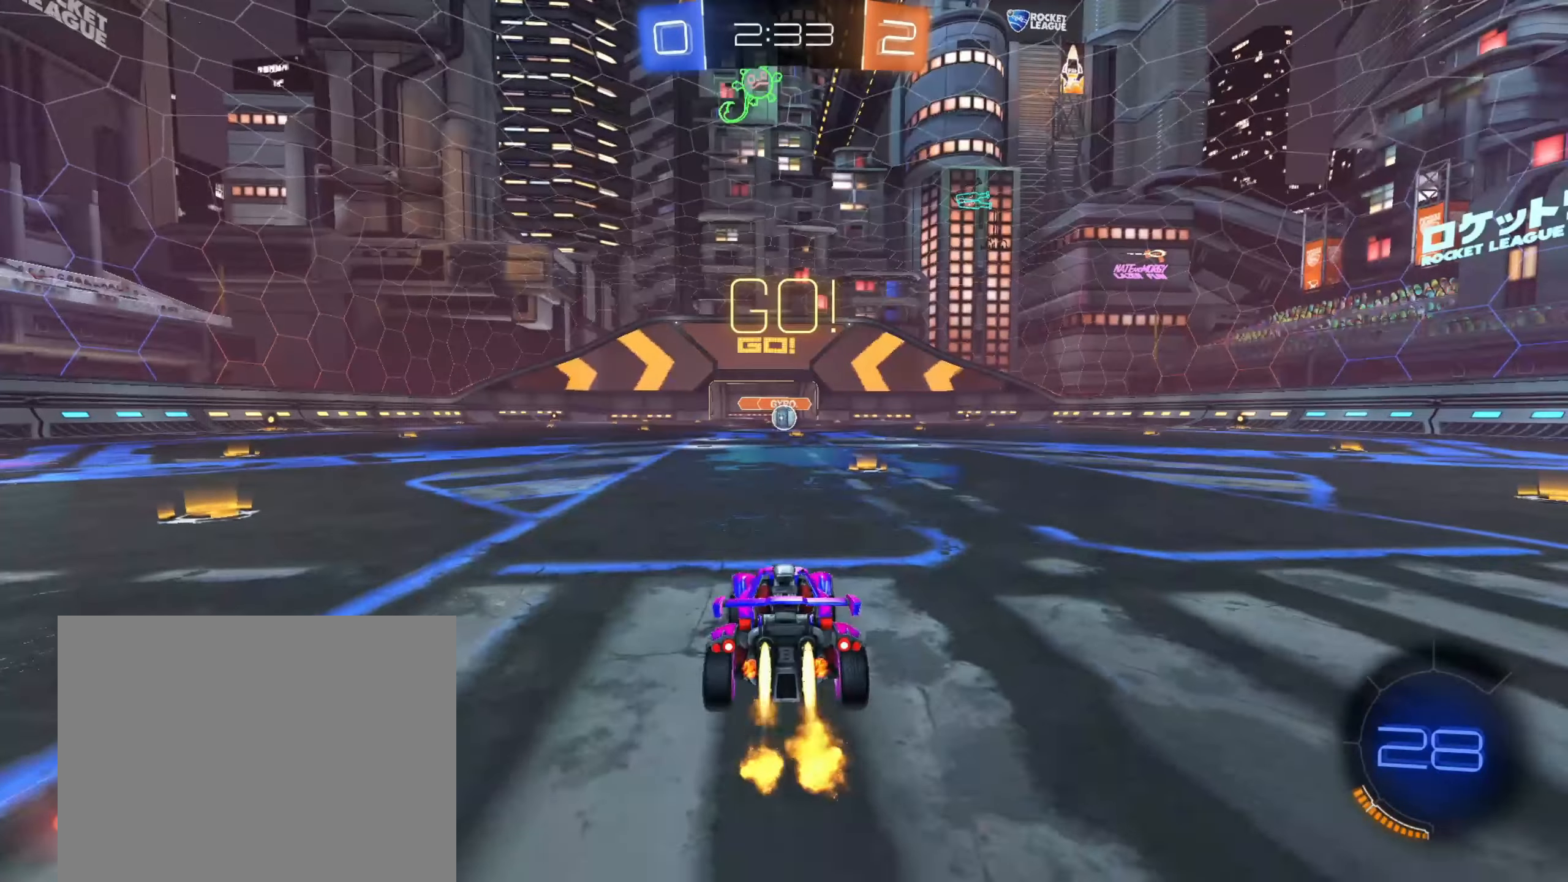
{"dt_ms": 500, "buttons": ["CROSS", "CIRCLE", "R1", "R2"], "left_stick": "down", "right_stick": "center", "events": [[117, "left_stick", "down-left"], [150, "CROSS", "down"], [217, "CROSS", "up"], [250, "left_stick", "up-right"], [283, "CROSS", "down"], [317, "R1", "down"], [383, "left_stick", "down-right"], [433, "left_stick", "down"]]}
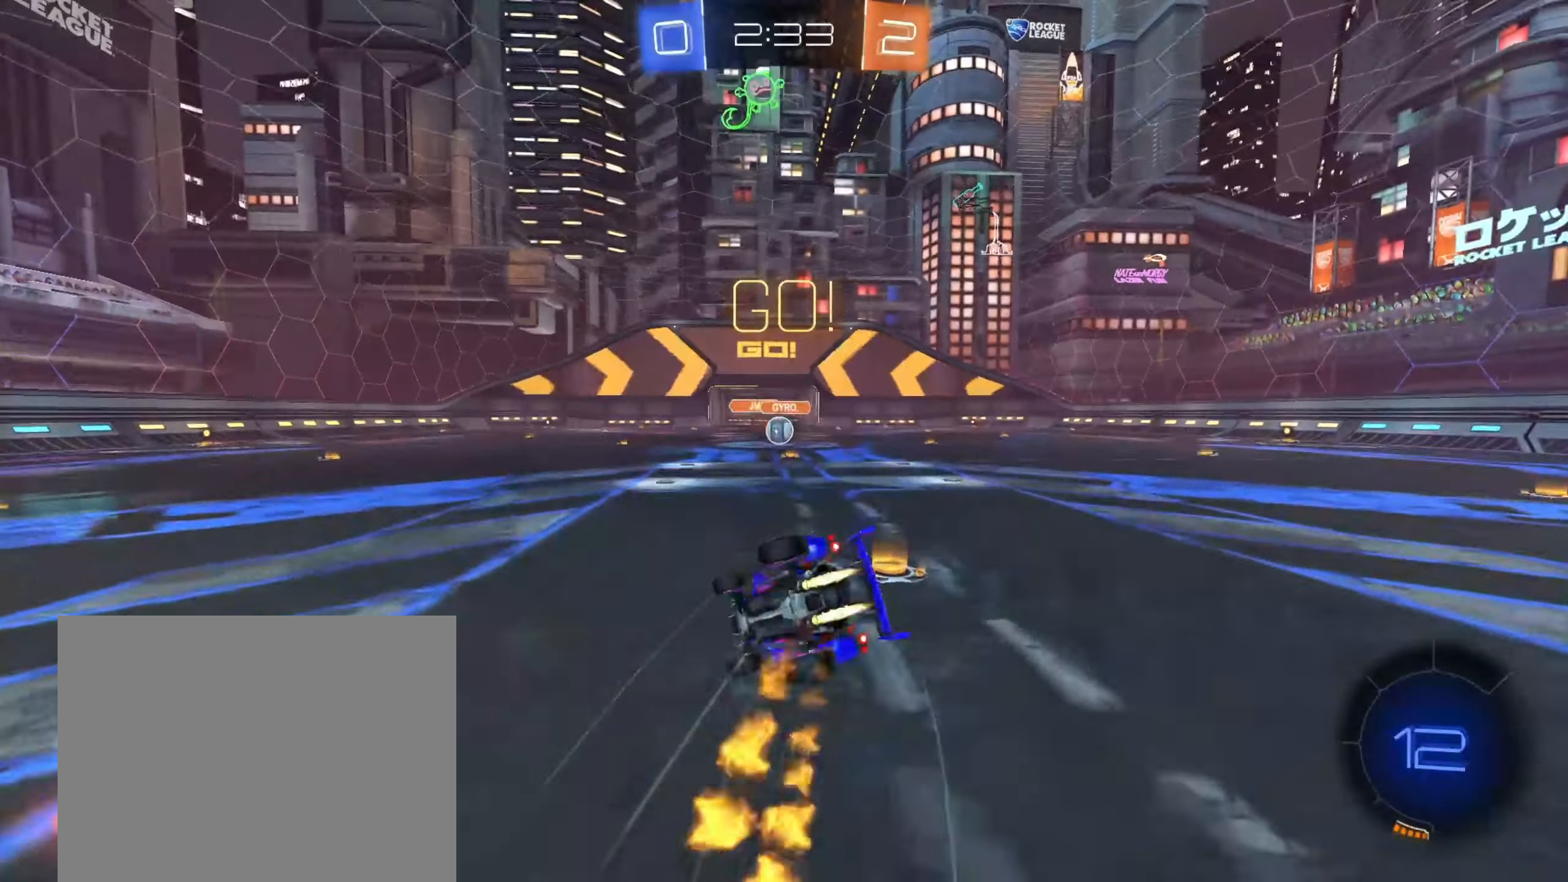
{"dt_ms": 500, "buttons": ["CIRCLE", "R1", "R2"], "left_stick": "down-right", "right_stick": "center", "events": [[50, "CROSS", "up"], [100, "left_stick", "down-right"]]}
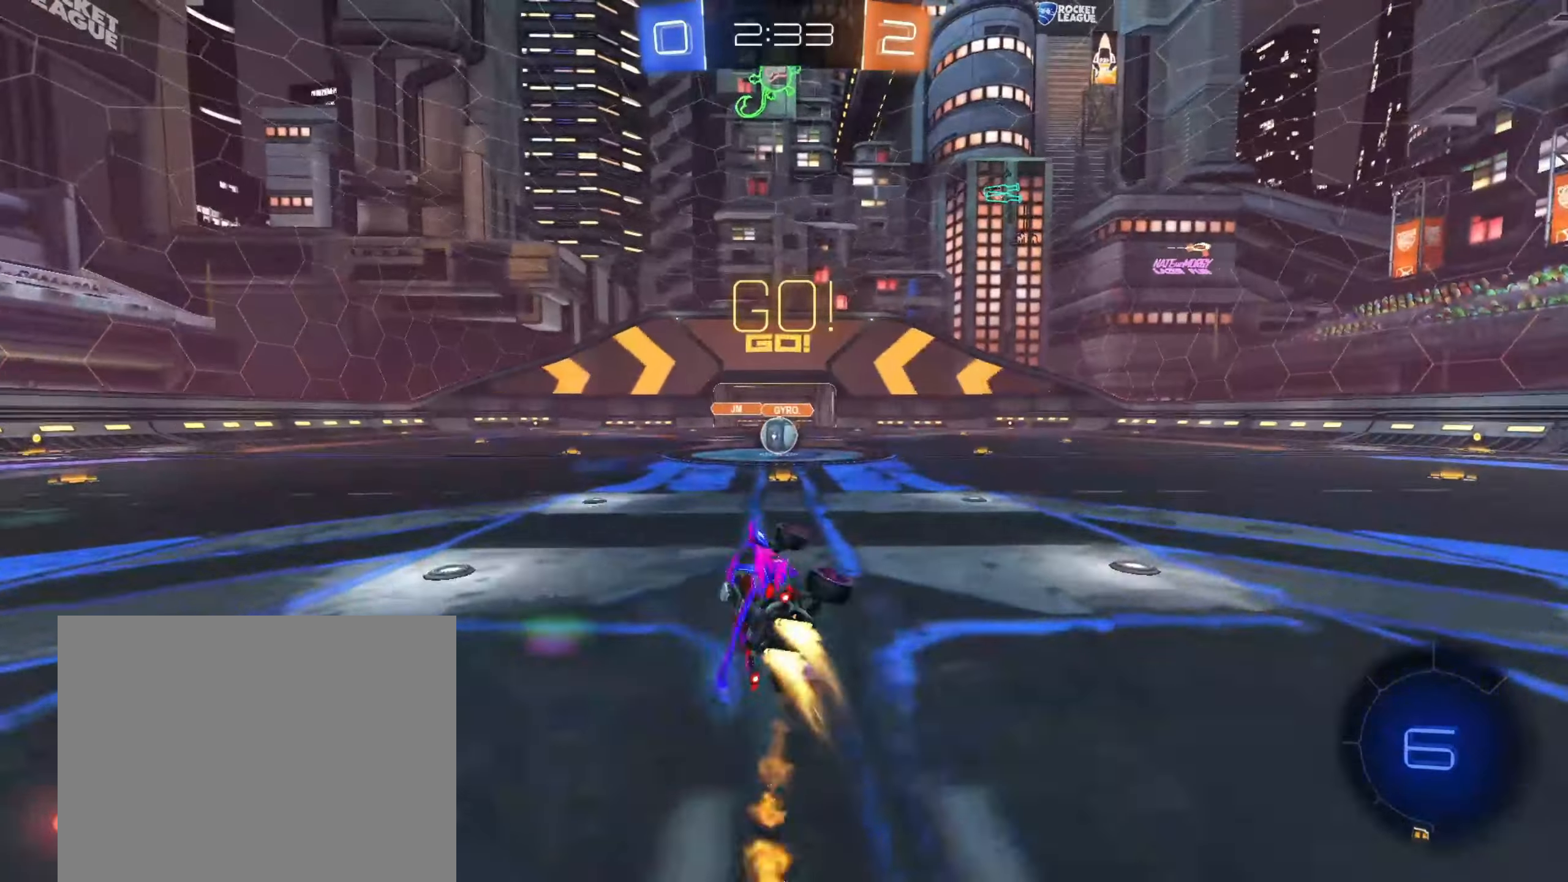
{"dt_ms": 500, "buttons": ["R2"], "left_stick": "center", "right_stick": "center", "events": [[67, "R1", "up"], [67, "left_stick", "center"], [183, "CIRCLE", "up"], [383, "left_stick", "left"], [500, "left_stick", "center"]]}
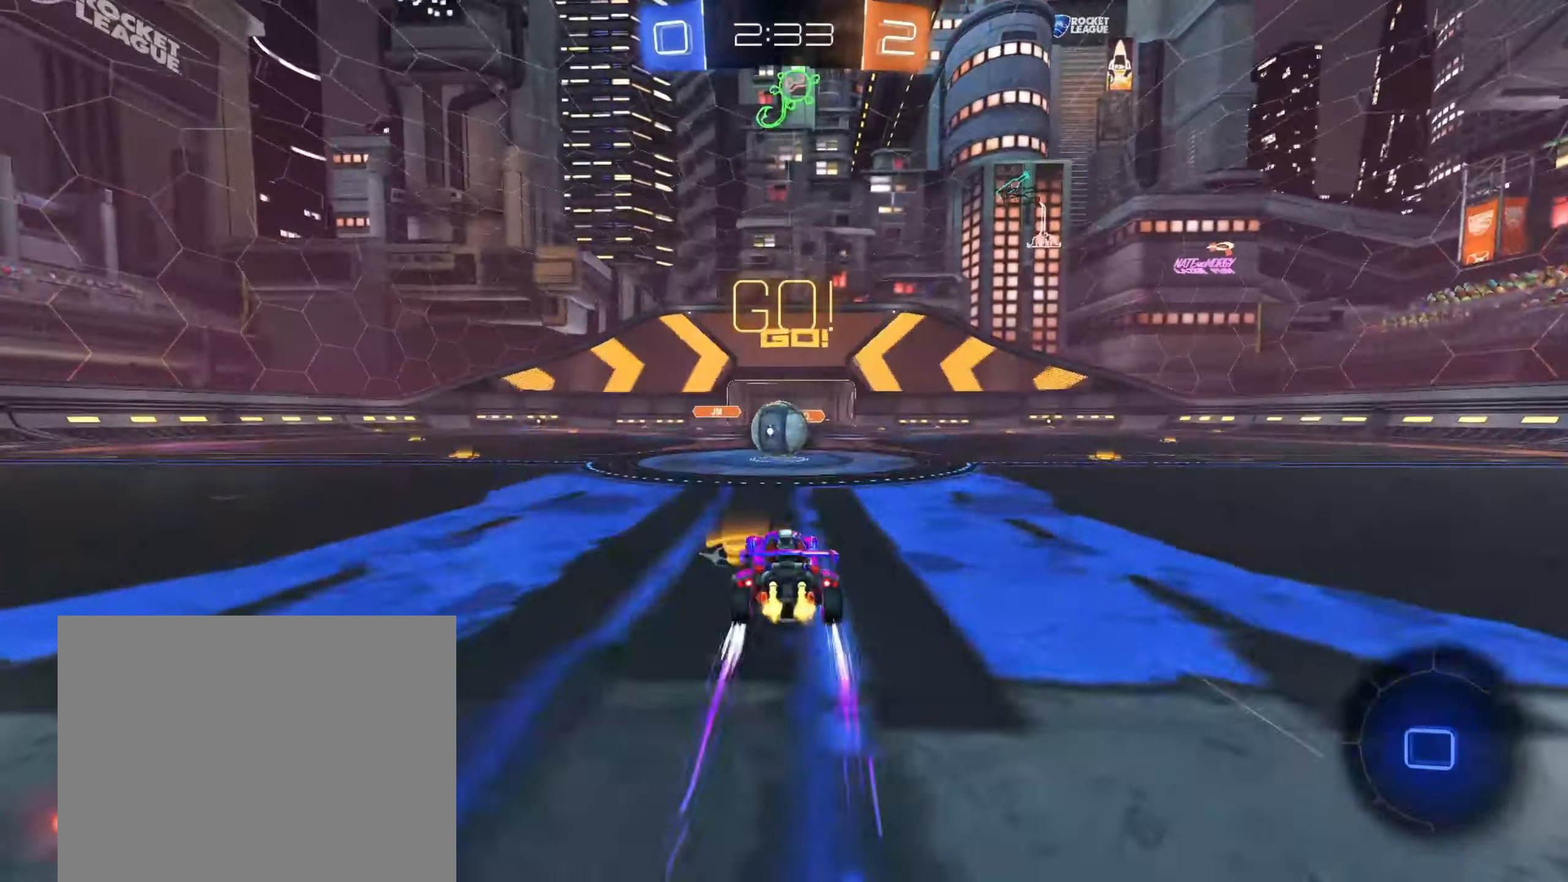
{"dt_ms": 500, "buttons": ["CROSS", "R1", "R2"], "left_stick": "up-right", "right_stick": "center", "events": [[167, "left_stick", "up-right"], [200, "CROSS", "down"], [267, "left_stick", "up-left"], [317, "CROSS", "up"], [350, "left_stick", "up-right"], [450, "CROSS", "down"], [467, "R1", "down"]]}
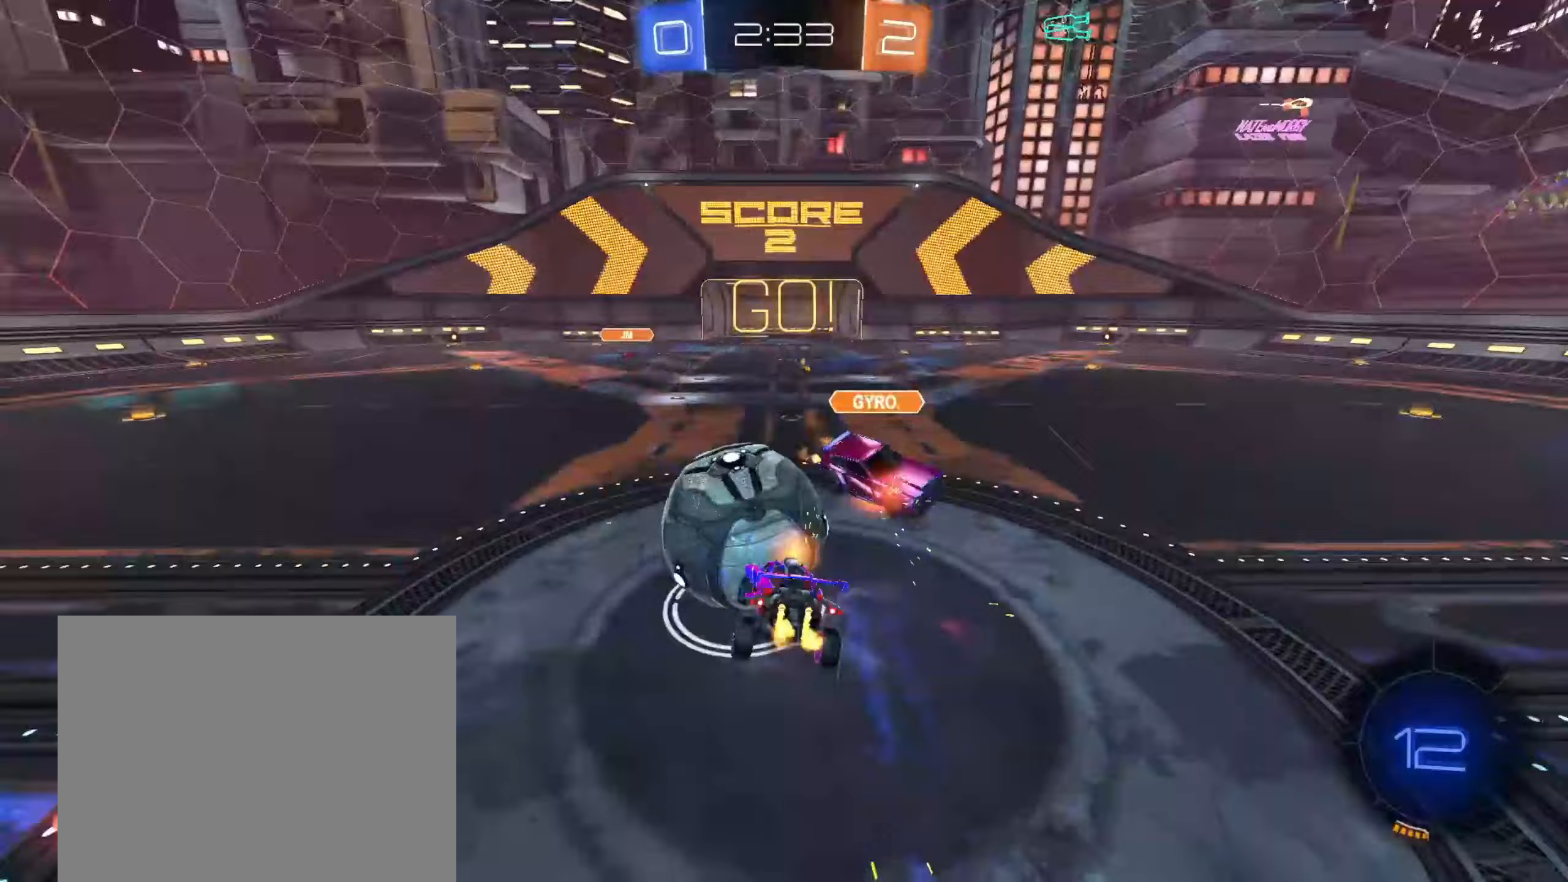
{"dt_ms": 500, "buttons": ["R1"], "left_stick": "down-right", "right_stick": "center", "events": [[50, "L3", "down"], [50, "left_stick", "center"], [167, "L3", "up"], [167, "left_stick", "down-right"], [217, "CROSS", "up"], [417, "R2", "up"]]}
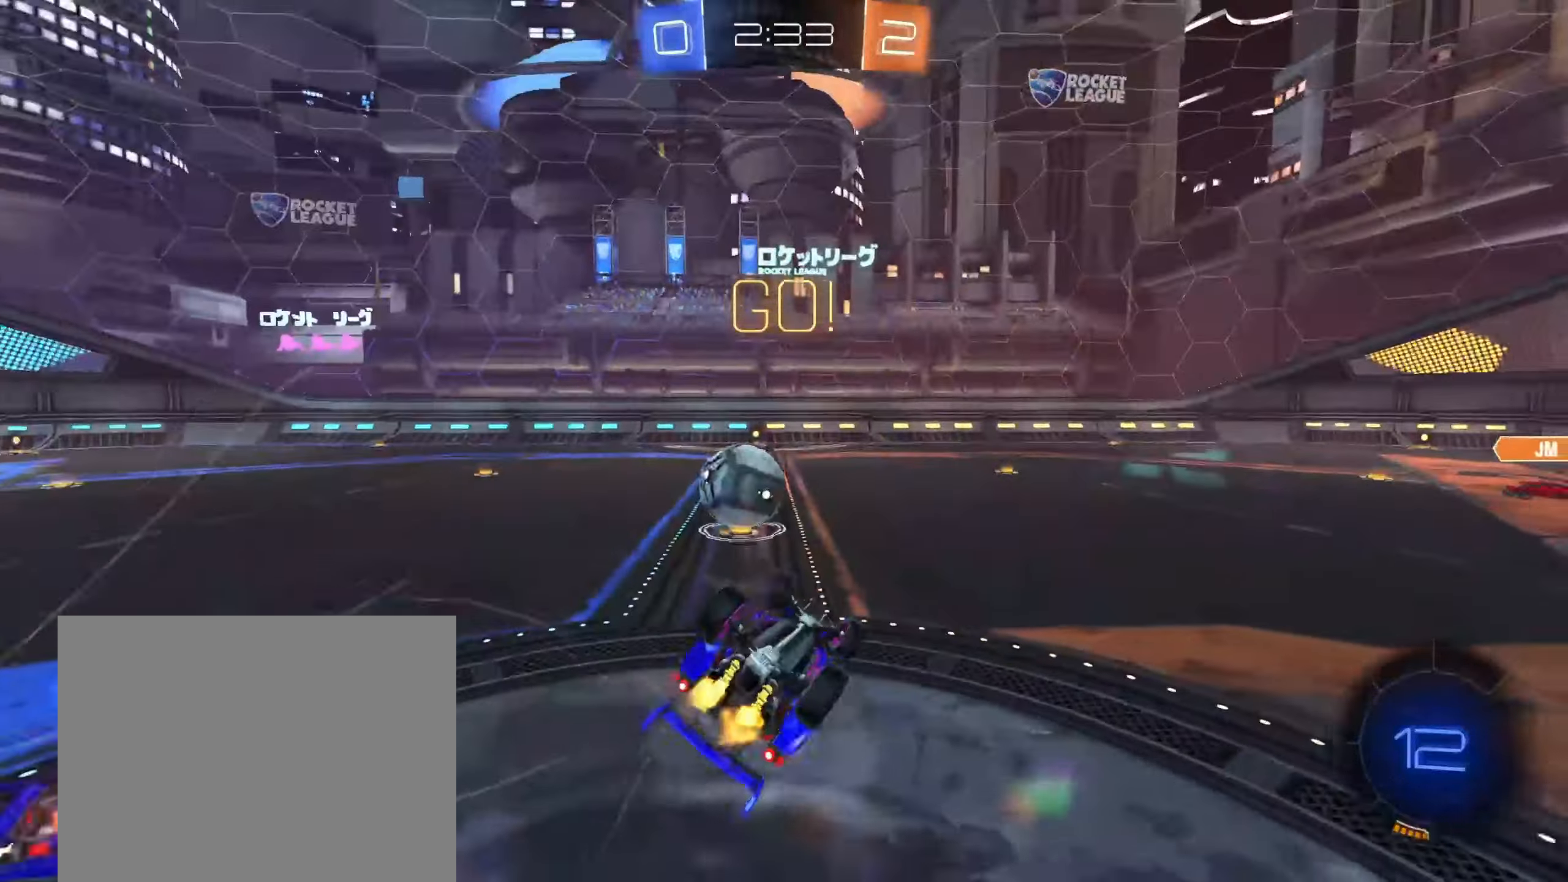
{"dt_ms": 500, "buttons": ["R2"], "left_stick": "left", "right_stick": "center", "events": [[267, "left_stick", "center"], [317, "R1", "up"], [317, "R2", "down"], [433, "left_stick", "left"]]}
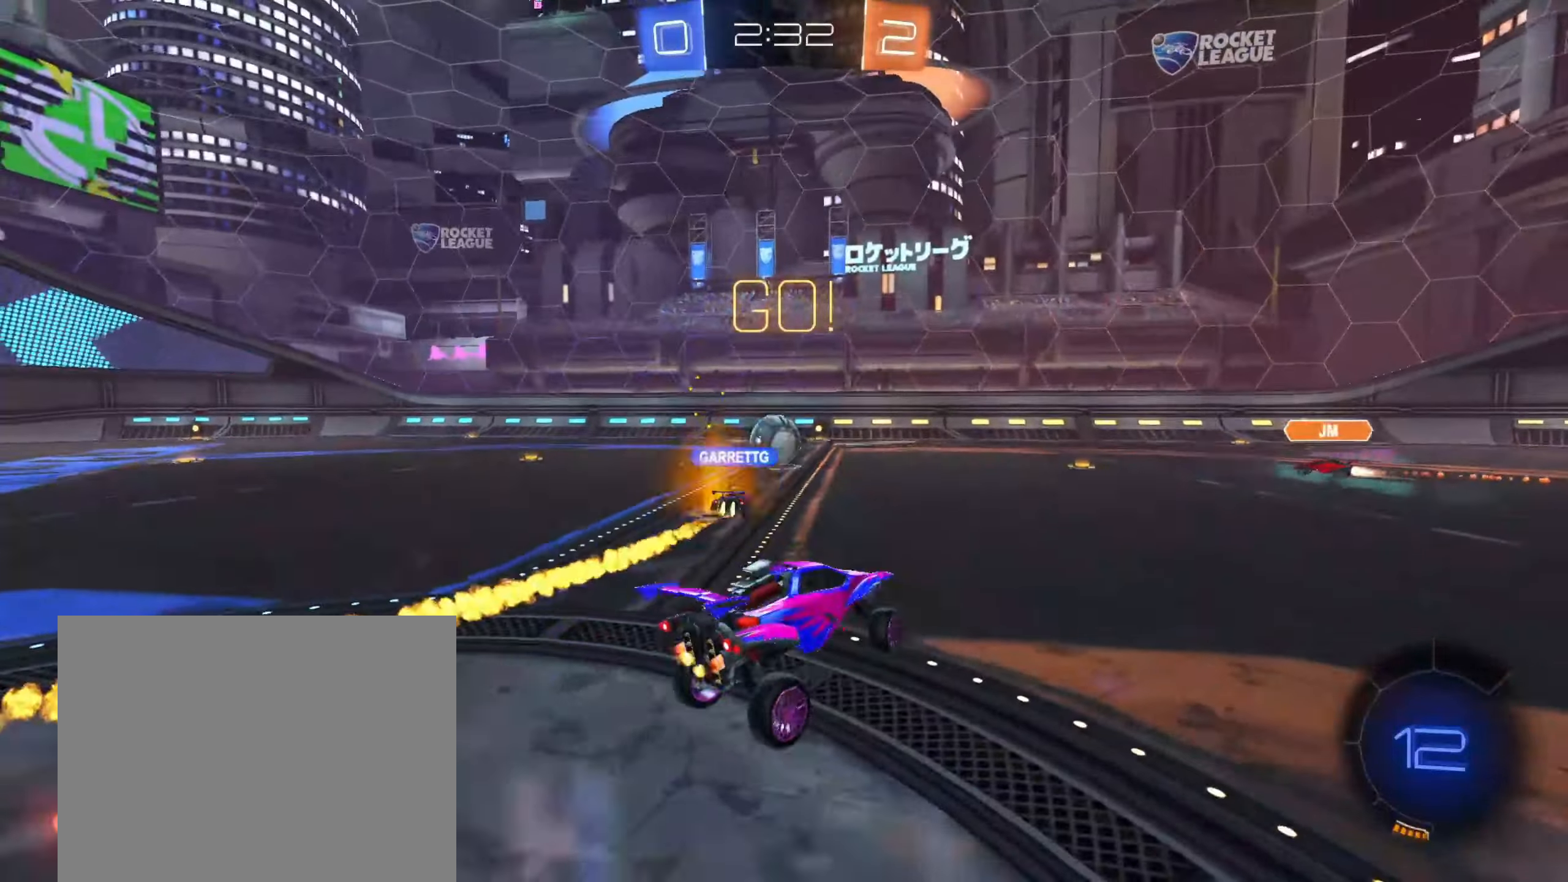
{"dt_ms": 500, "buttons": ["R2"], "left_stick": "up-left", "right_stick": "center", "events": [[400, "left_stick", "up-left"]]}
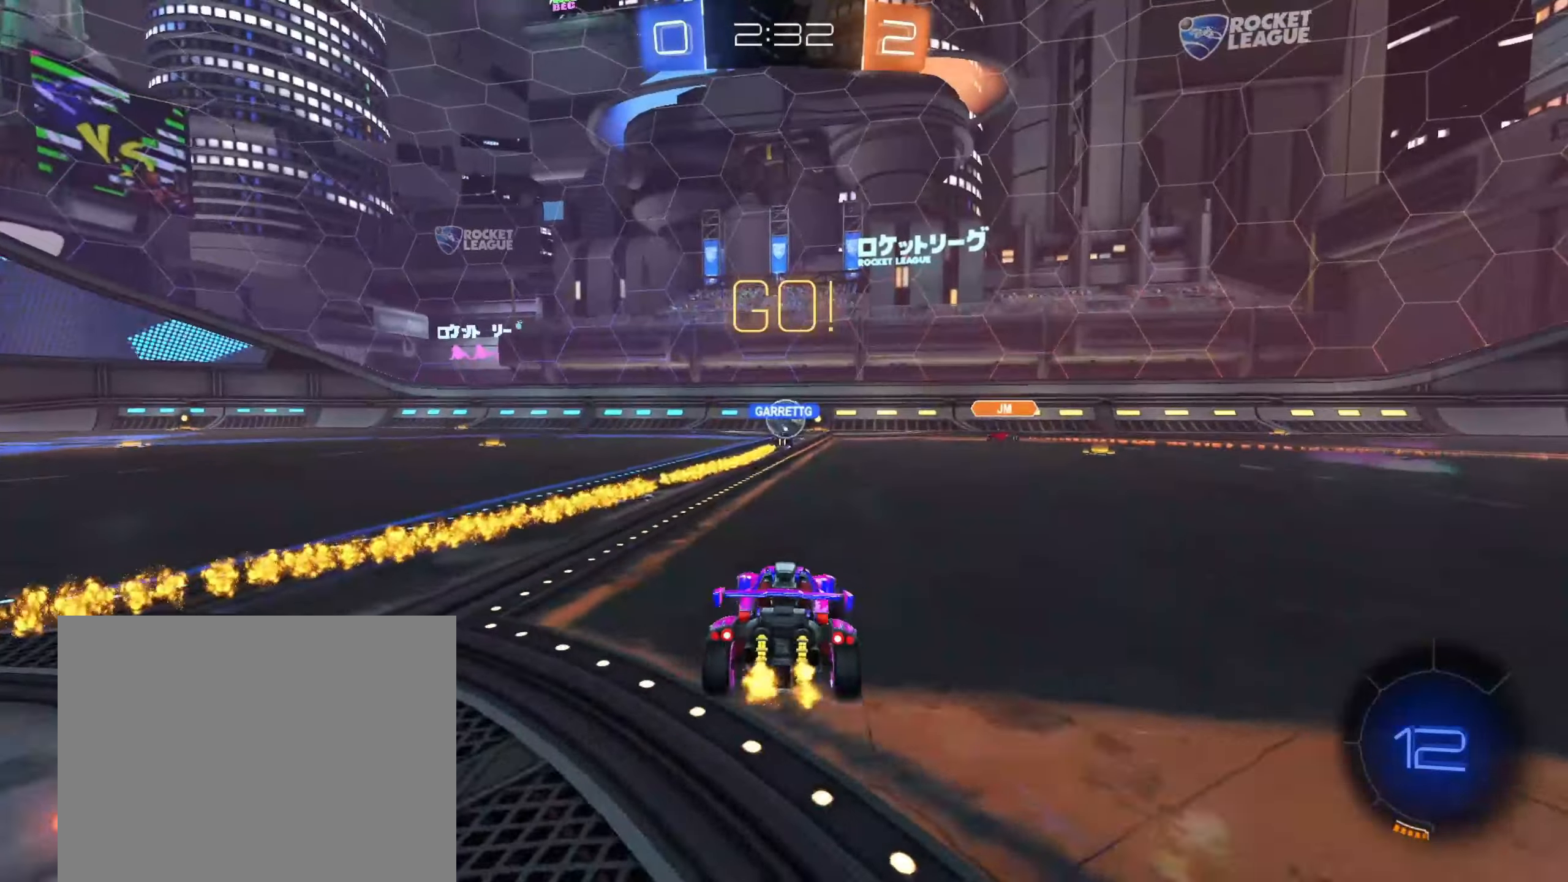
{"dt_ms": 1000, "buttons": ["R2"], "left_stick": "center", "right_stick": "center", "events": [[117, "left_stick", "left"], [317, "left_stick", "center"], [450, "left_stick", "right"], [583, "left_stick", "center"]]}
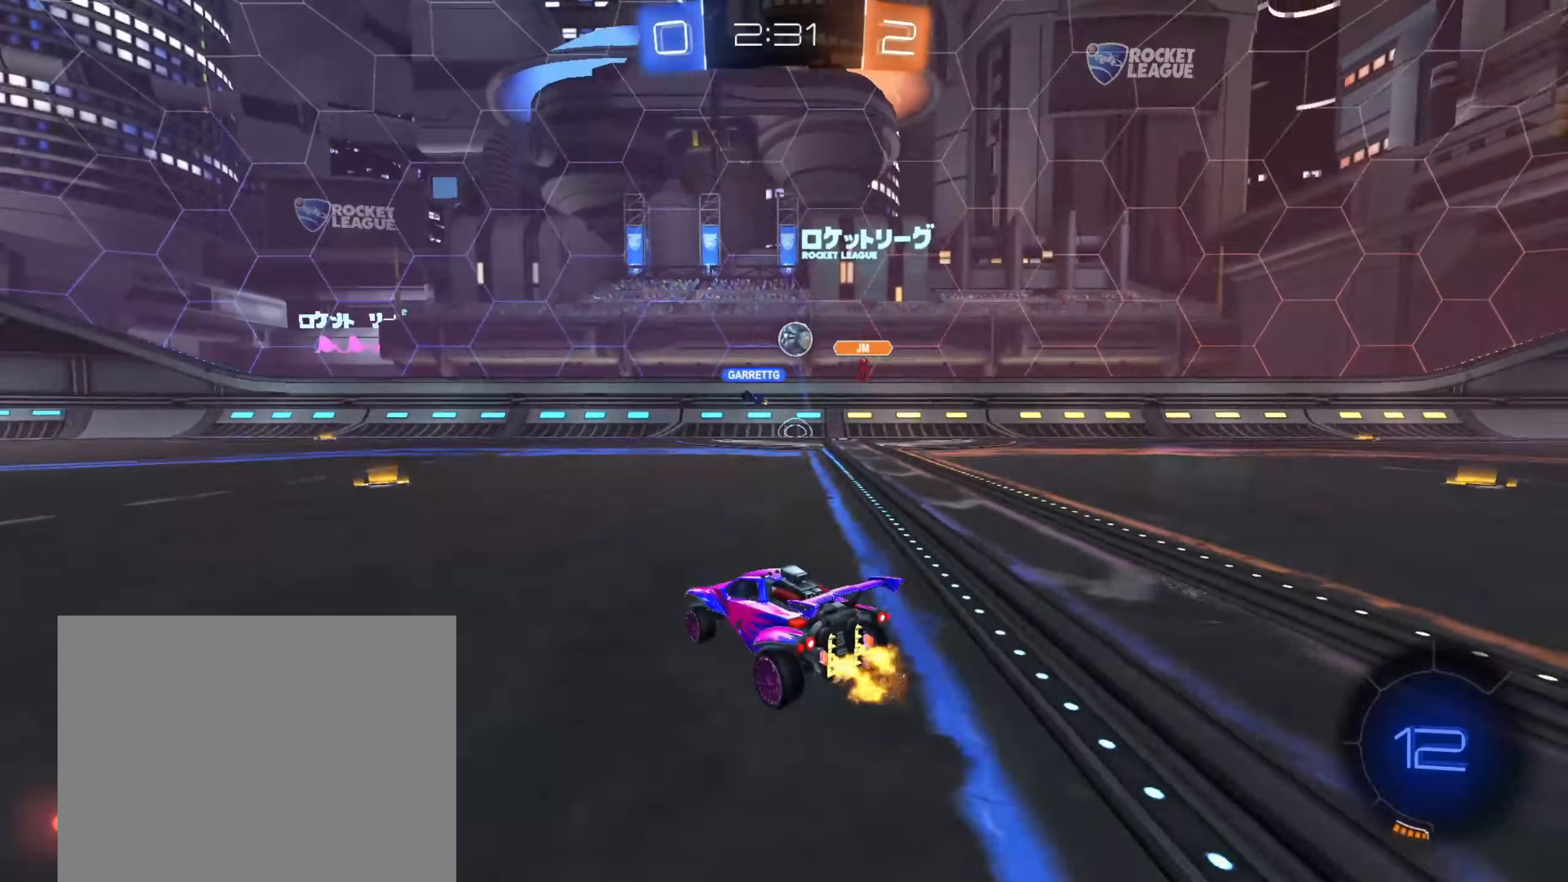
{"dt_ms": 500, "buttons": ["R2"], "left_stick": "left", "right_stick": "center", "events": [[200, "left_stick", "left"], [333, "left_stick", "center"], [500, "left_stick", "left"]]}
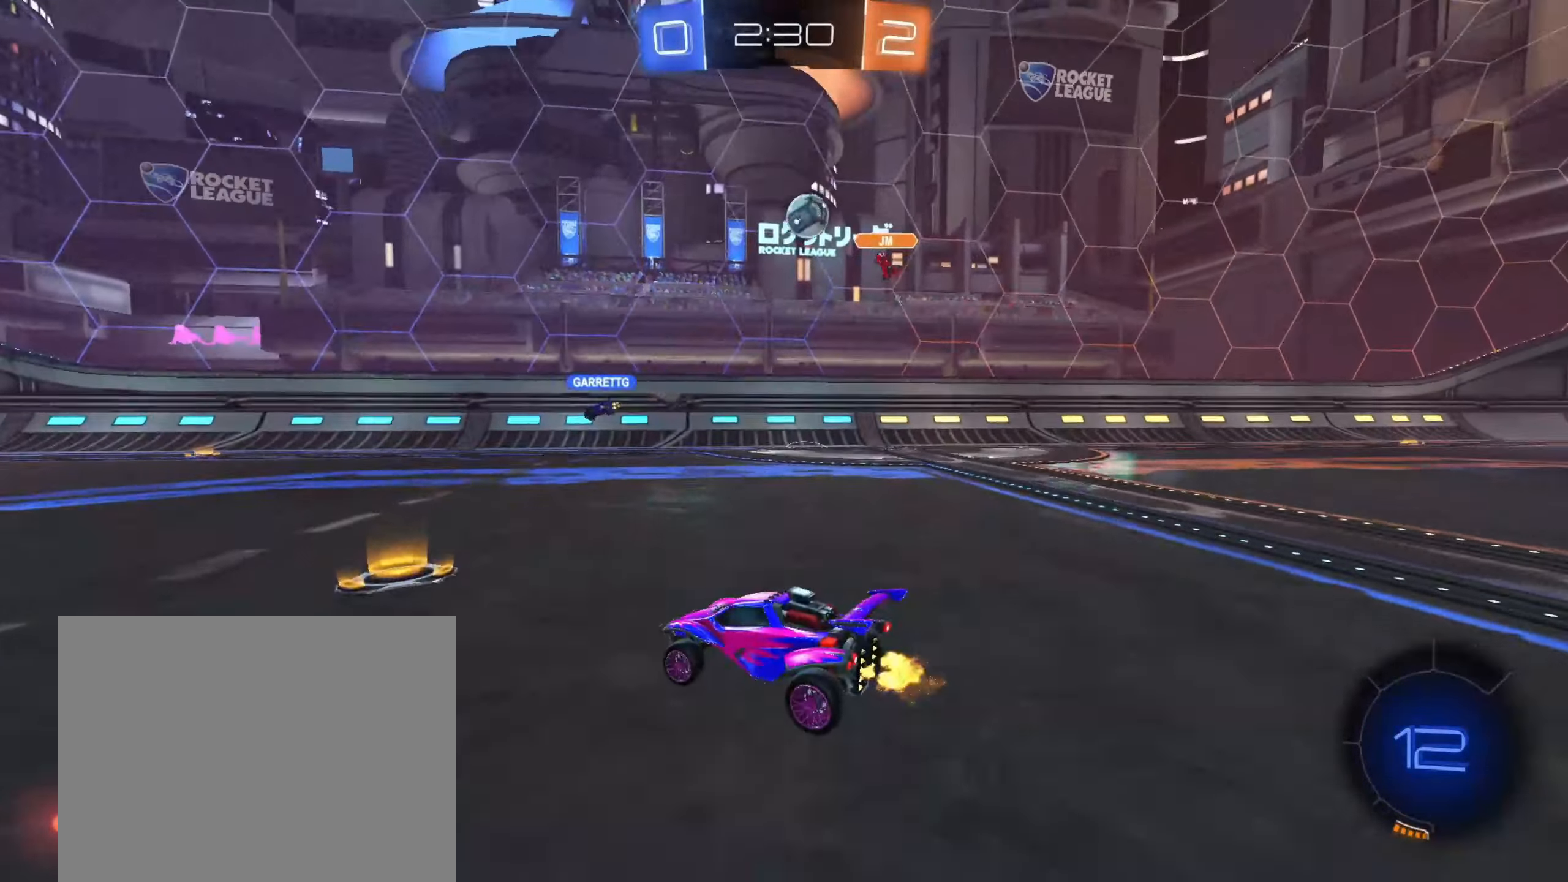
{"dt_ms": 500, "buttons": ["TRIANGLE", "R2"], "left_stick": "center", "right_stick": "center", "events": [[183, "TRIANGLE", "down"], [350, "TRIANGLE", "up"], [467, "left_stick", "center"], [500, "TRIANGLE", "down"]]}
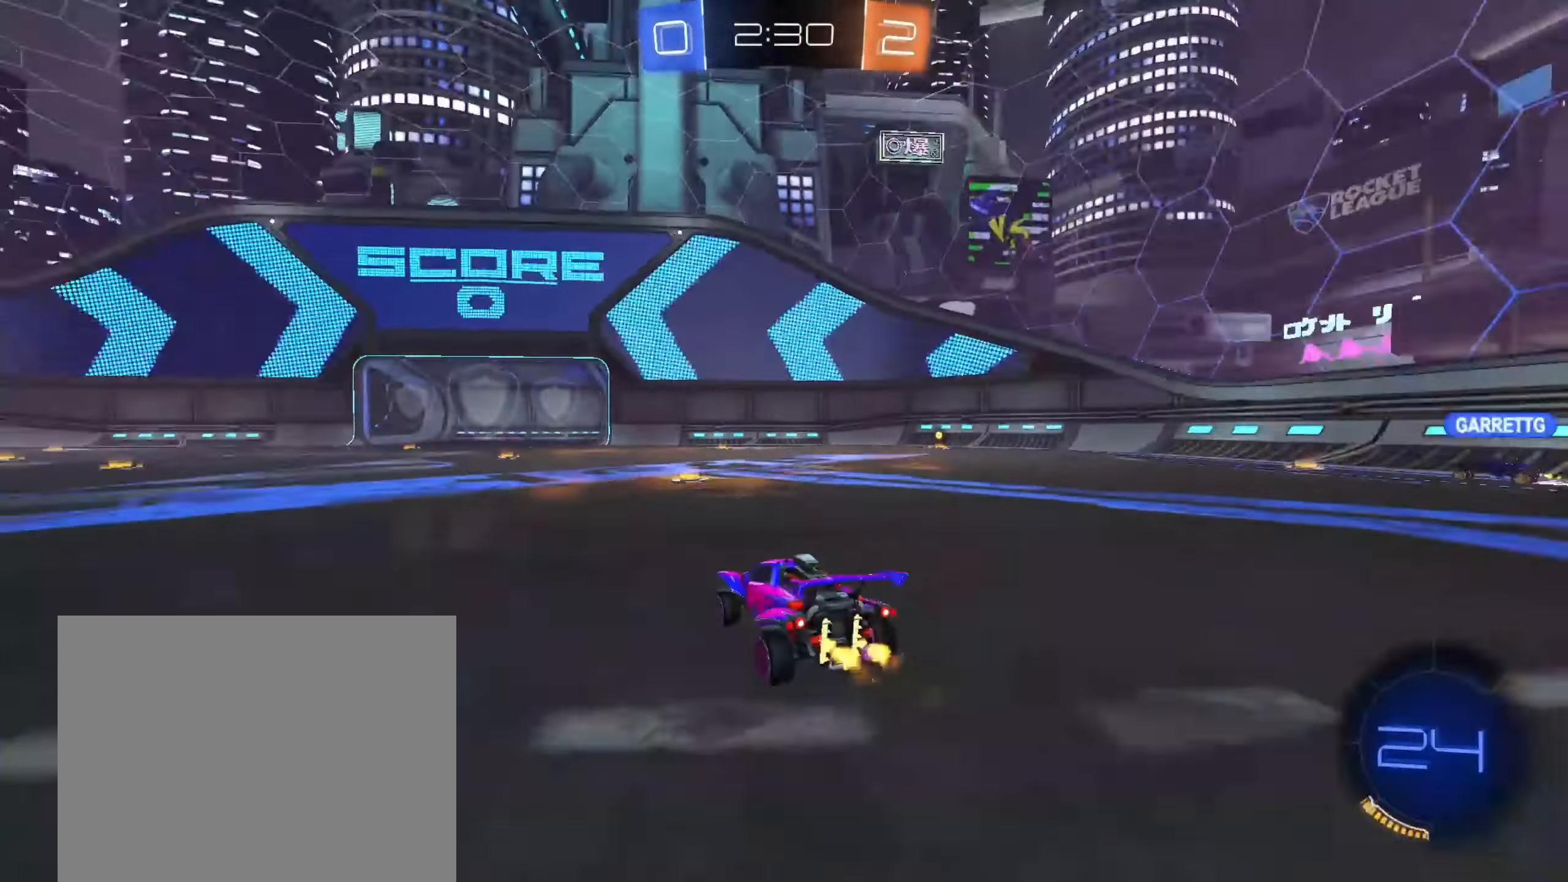
{"dt_ms": 500, "buttons": ["R2"], "left_stick": "center", "right_stick": "center", "events": [[150, "TRIANGLE", "up"], [183, "left_stick", "up-right"], [367, "left_stick", "center"]]}
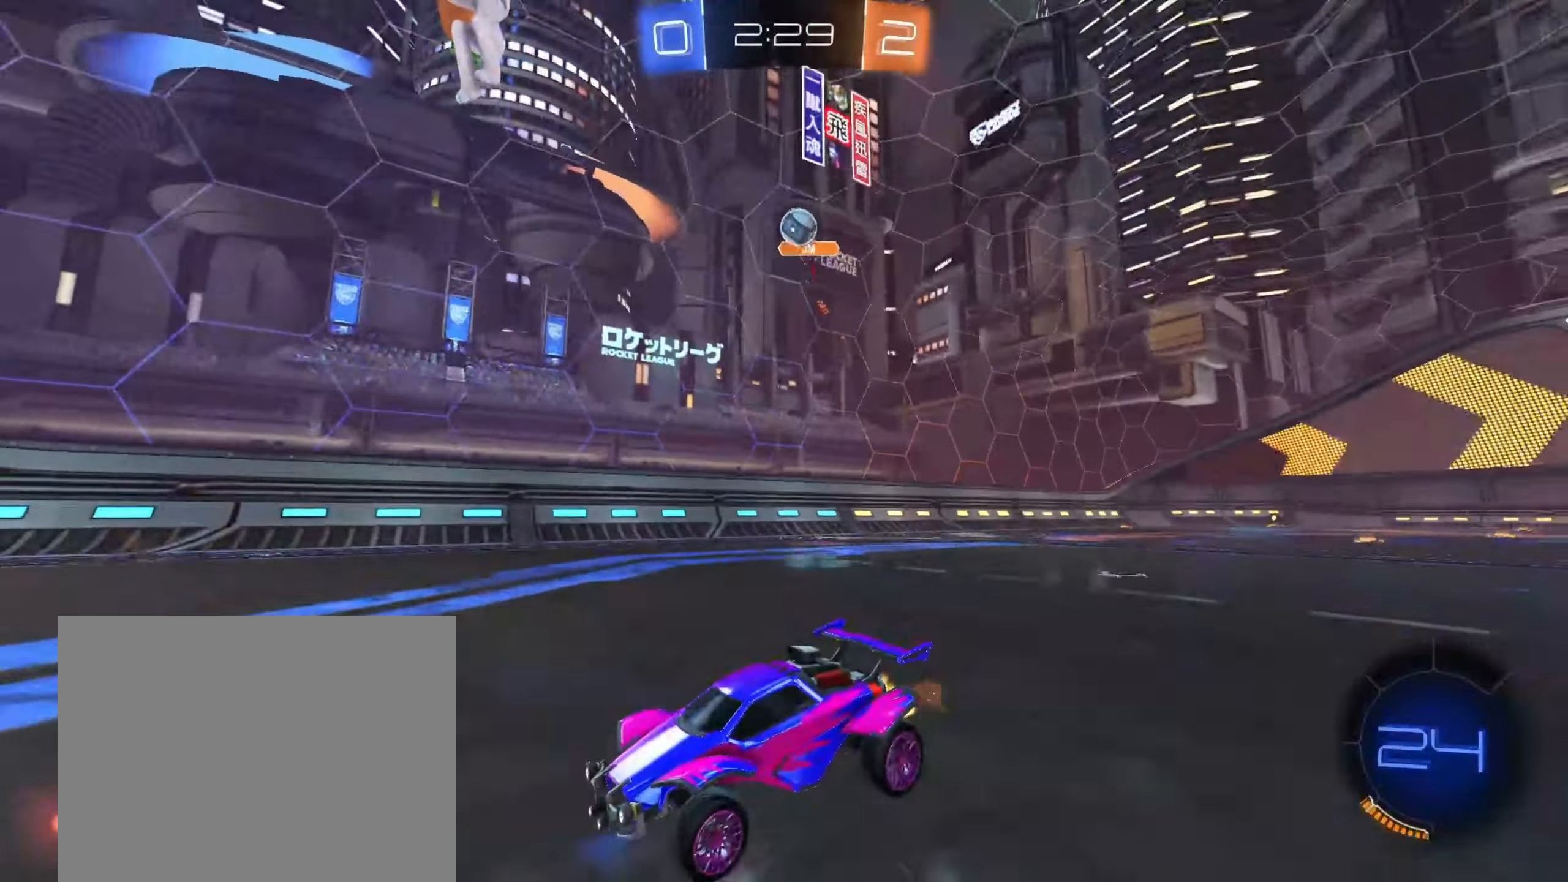
{"dt_ms": 500, "buttons": ["L2"], "left_stick": "right", "right_stick": "center", "events": [[183, "left_stick", "left"], [283, "left_stick", "center"], [317, "L2", "down"], [317, "R2", "up"], [333, "left_stick", "right"]]}